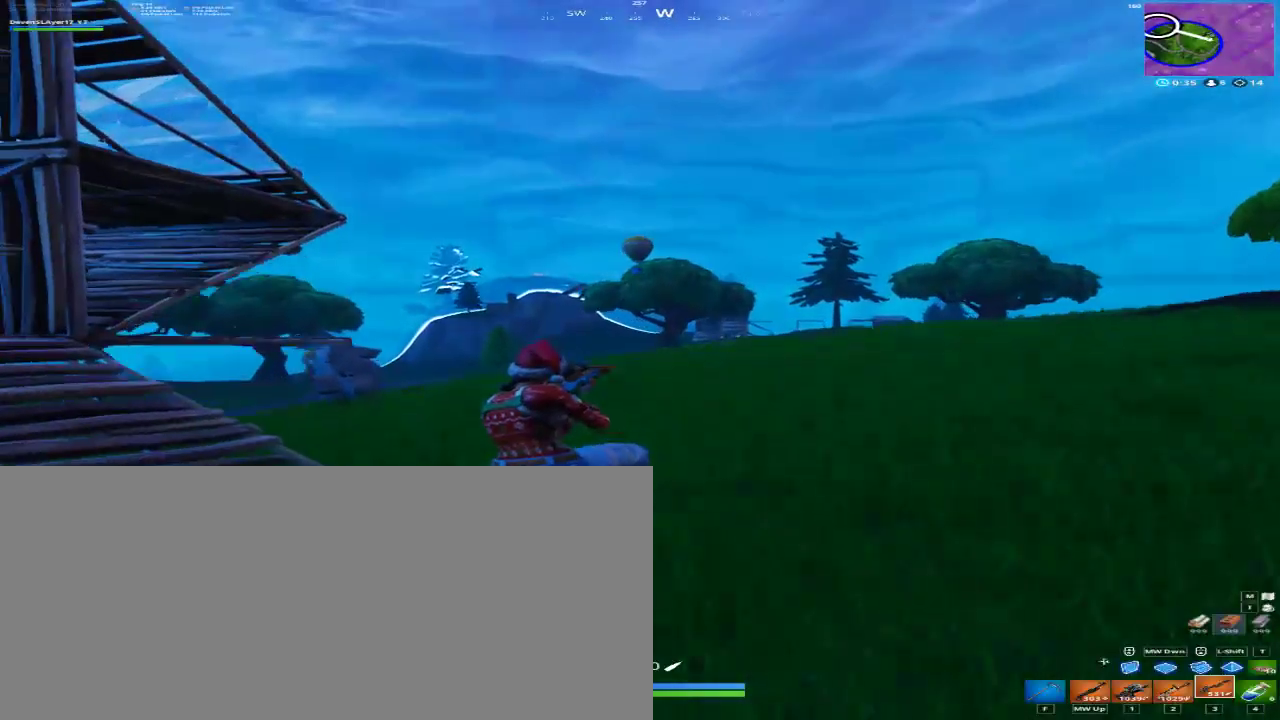
Gameplay with keyboard and mouse; each line is a JSON object with the keys and mouse buttons held at the frame after it. "events" lists presses ("down") and releases ("up") of "1", "2", "3", "4", "a", "alt", "c", "caps_lock", "ctrl", "d", "e", "f", "q", "r", "s", "shift", "space", "super", "tab", "tilde", "v", "w", "x", "z", "mouse_left", "mouse_right", "mouse_mb4" and "mouse_mb5" between this image and that frame as [ms after this image, input, new state], when the widget could be followed in between. "mouse_left", "mouse_right", "mouse_mb4", "mouse_mb5" = the "left", "right", "mb4", "mb5" buttons of the "mouse" list. No other keys are recorded. Mouse movement is not recorded.
{"keys": ["w"], "mouse": [], "events": [[500, "a", "up"]]}
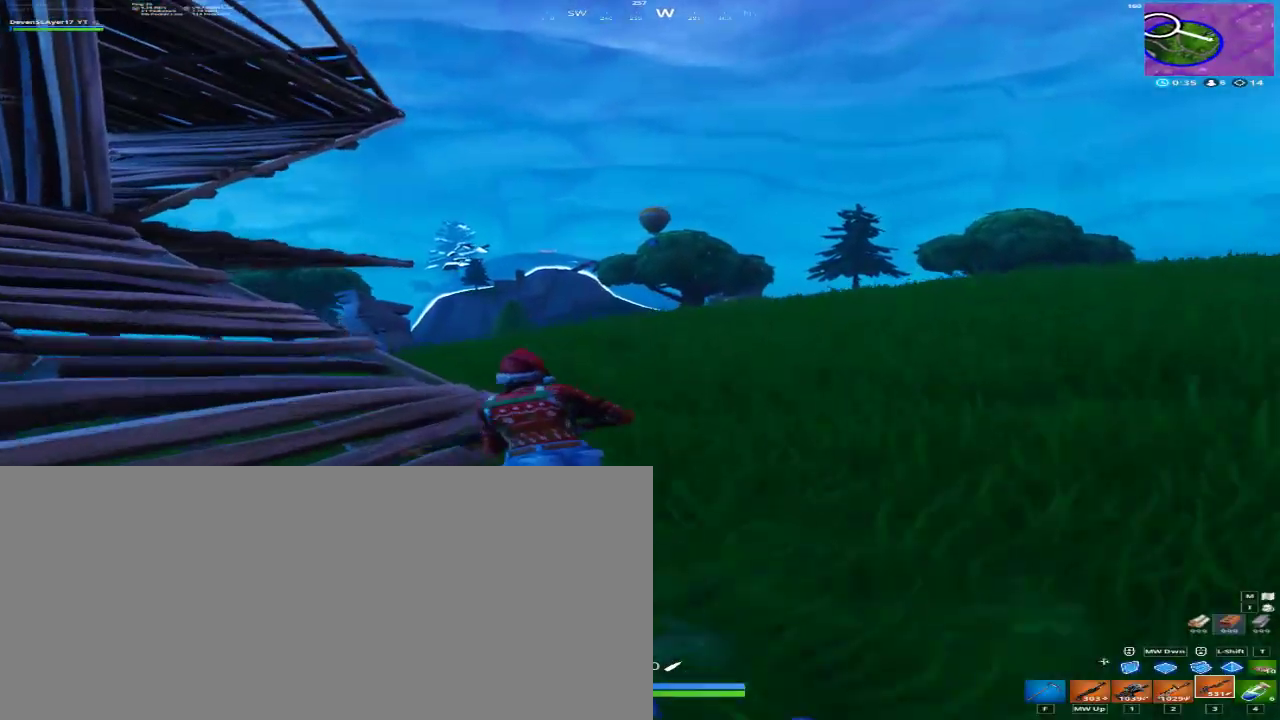
{"keys": ["w"], "mouse": [], "events": [[33, "space", "down"], [167, "space", "up"]]}
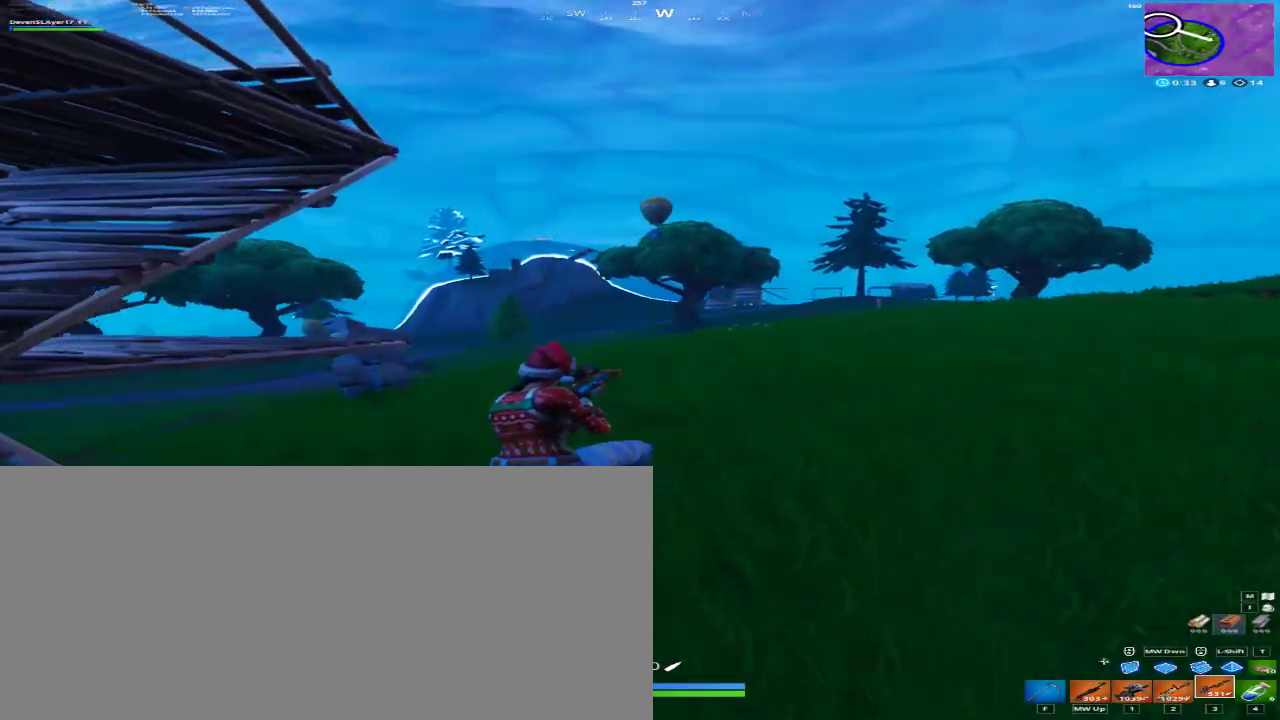
{"keys": ["d", "w"], "mouse": [], "events": [[300, "d", "down"]]}
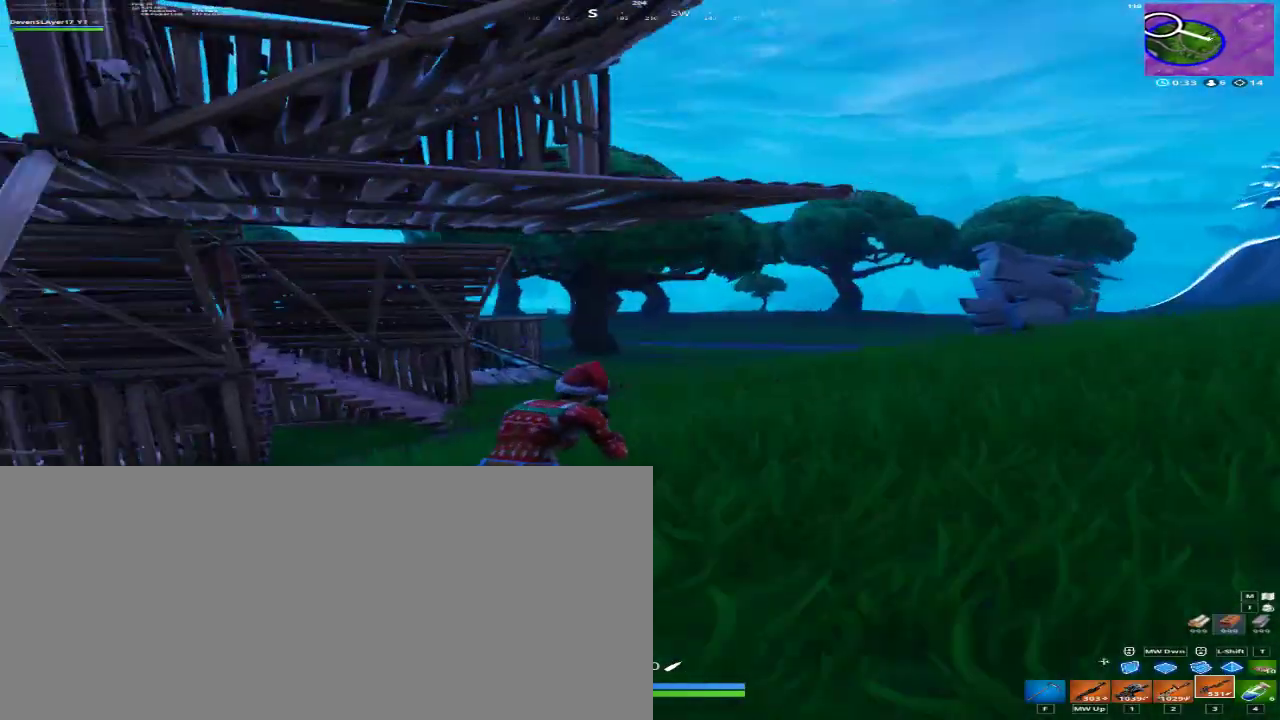
{"keys": ["d"], "mouse": [], "events": [[167, "space", "down"], [300, "space", "up"], [500, "w", "up"]]}
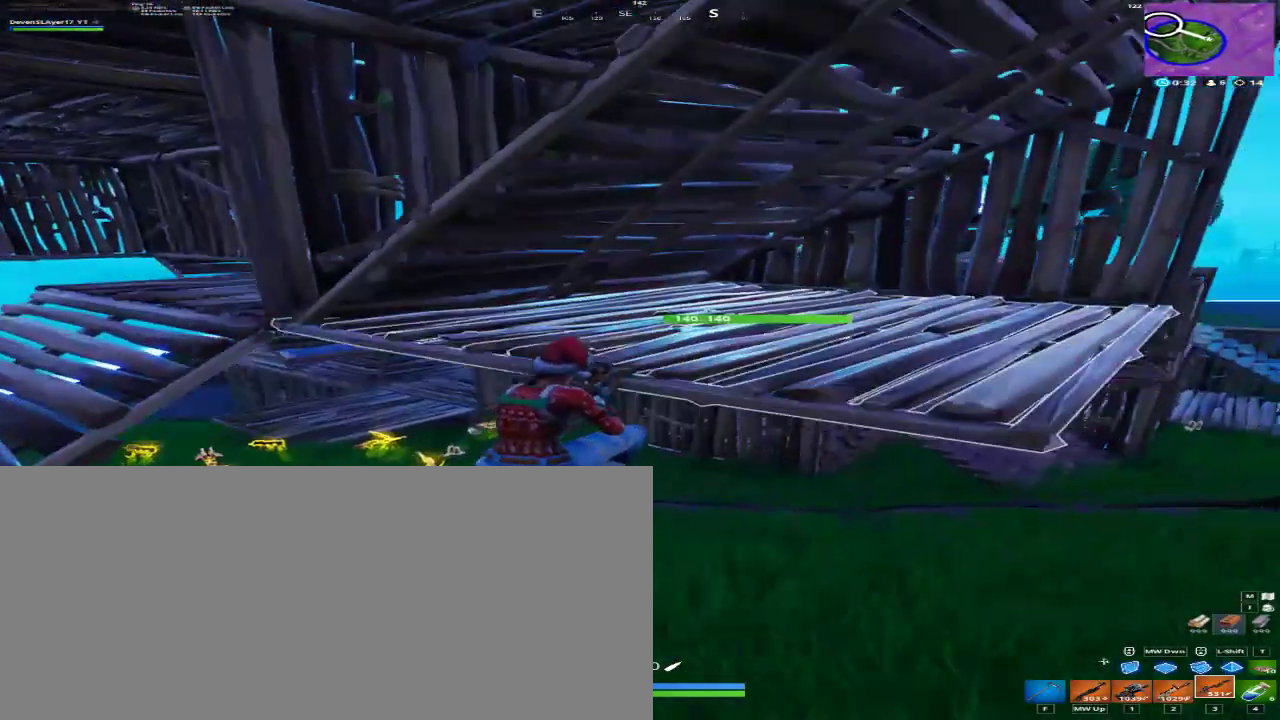
{"keys": ["d", "w"], "mouse": [], "events": [[500, "w", "down"]]}
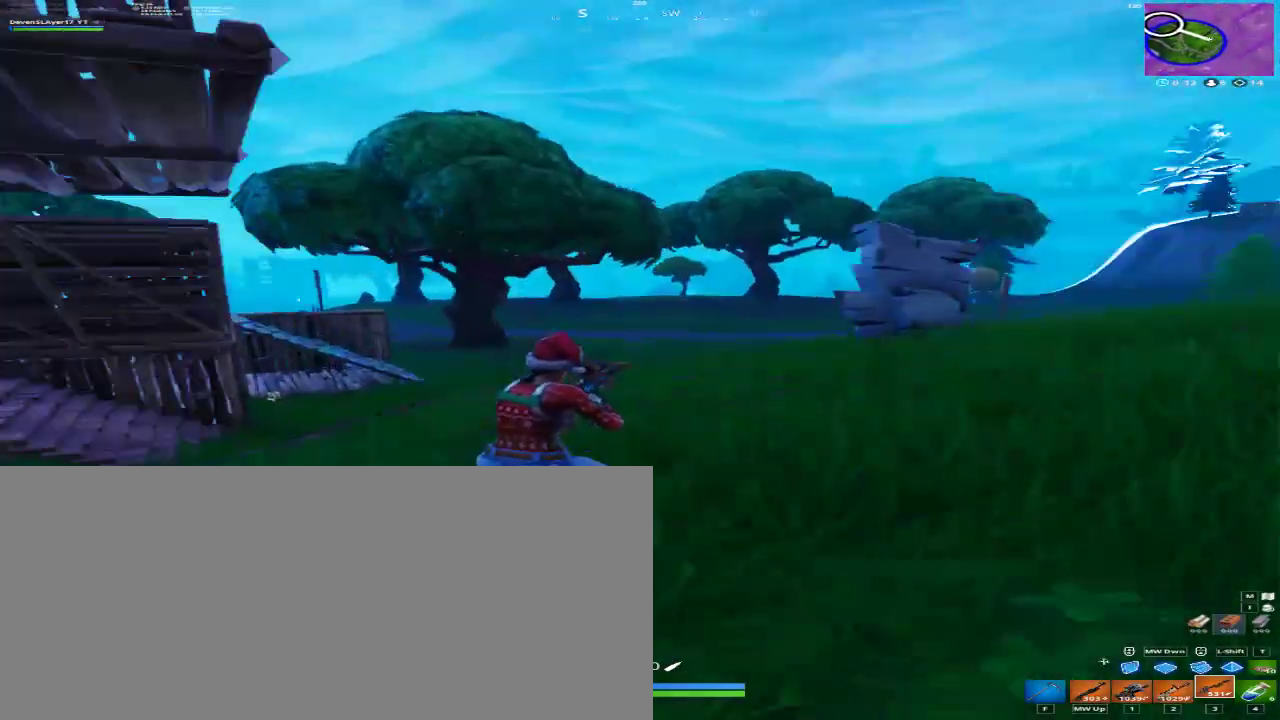
{"keys": ["d", "w"], "mouse": [], "events": []}
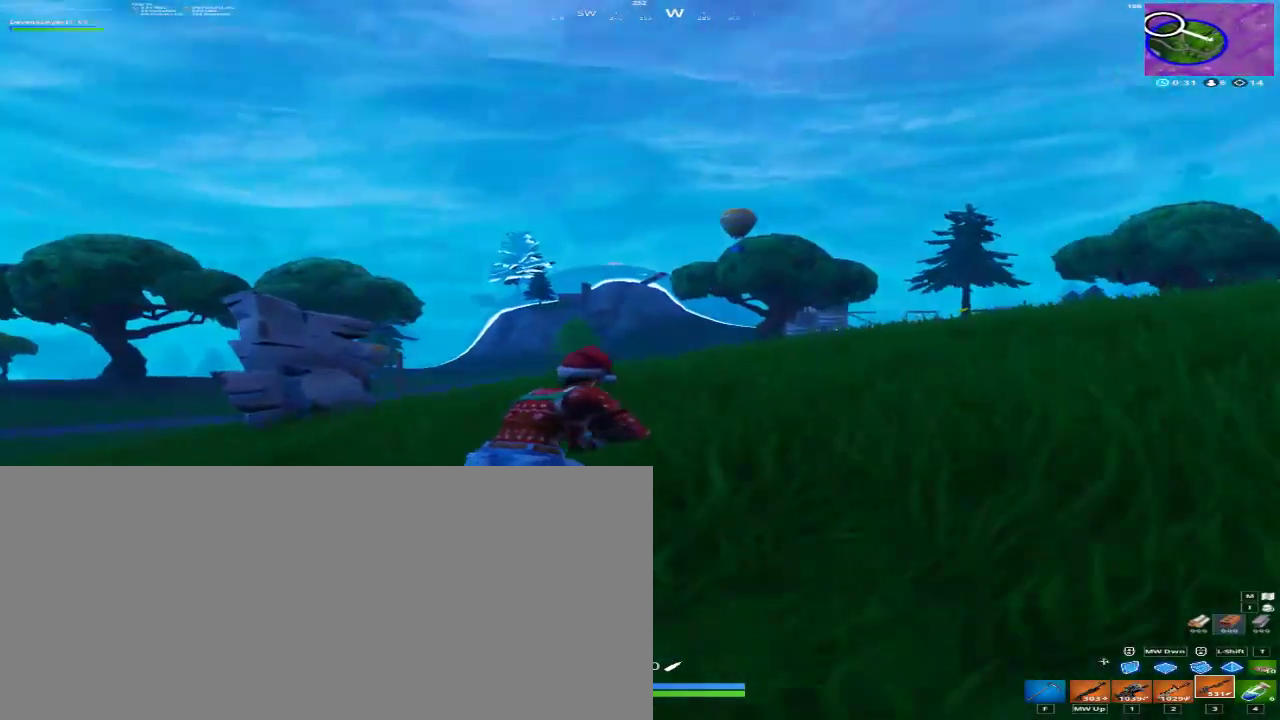
{"keys": ["d", "w"], "mouse": [], "events": [[67, "space", "down"], [200, "space", "up"]]}
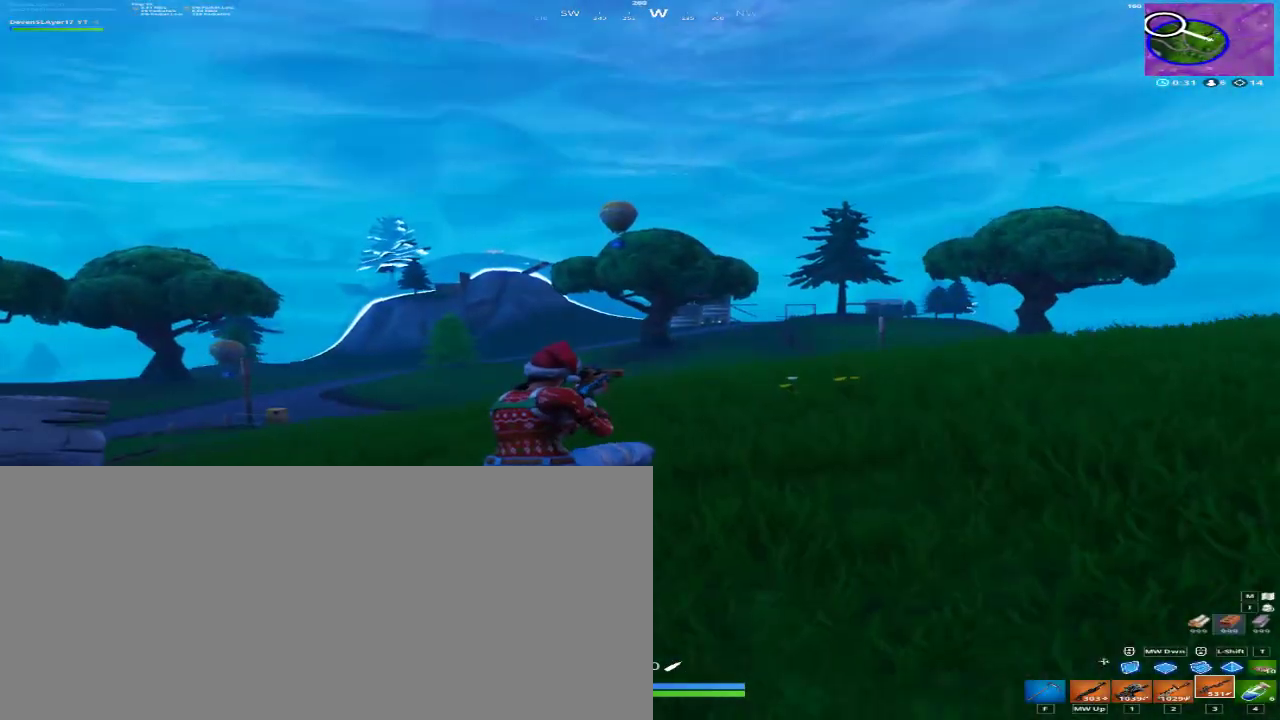
{"keys": ["d", "w"], "mouse": [], "events": []}
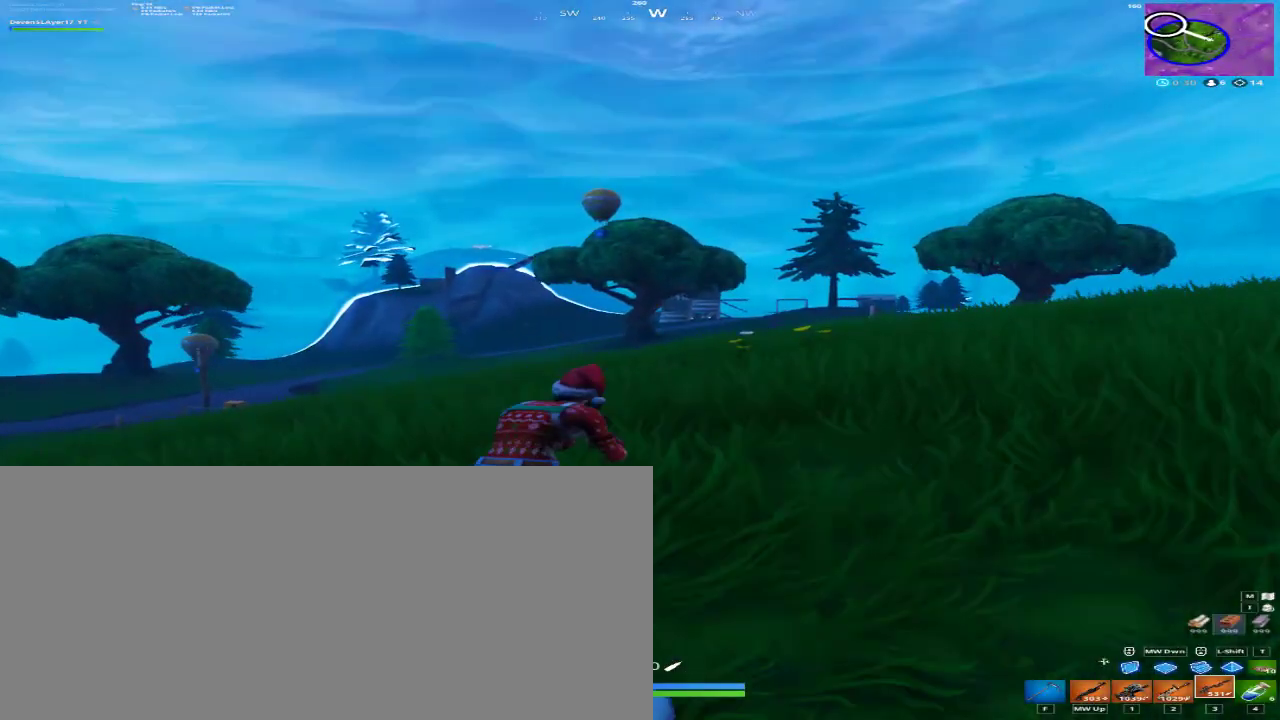
{"keys": ["d", "w"], "mouse": [], "events": []}
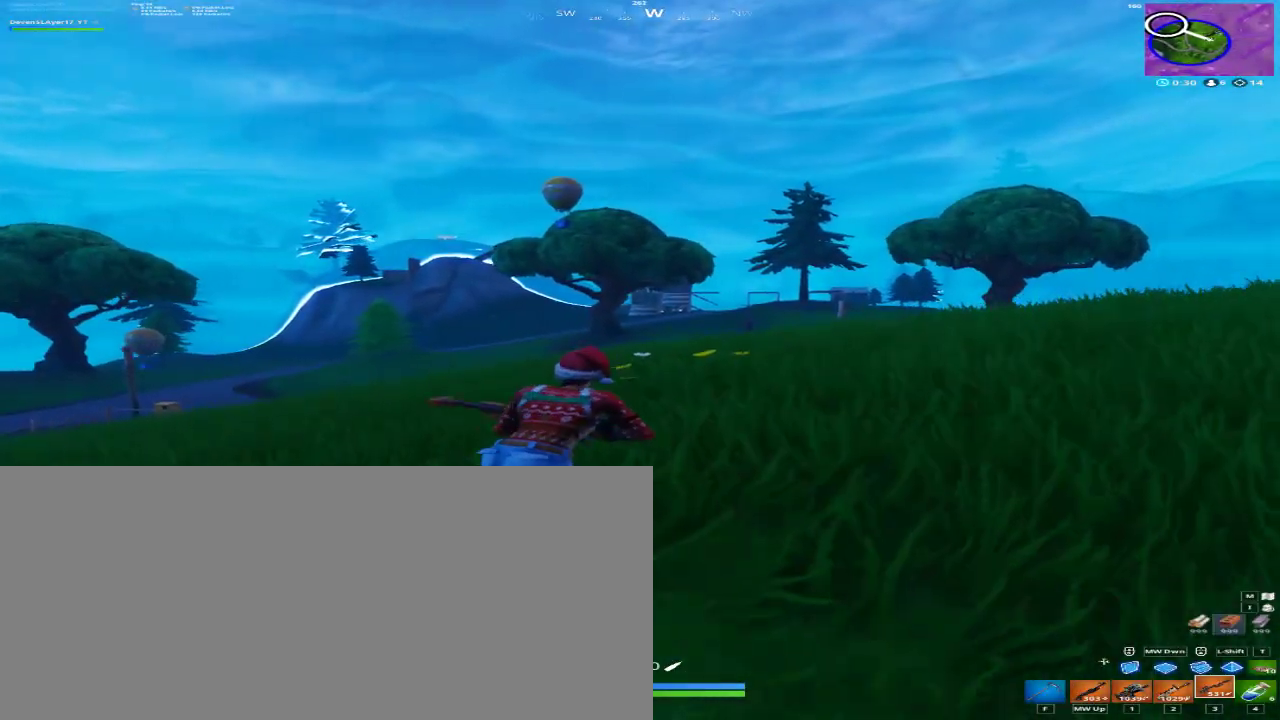
{"keys": ["r", "w"], "mouse": [], "events": [[100, "space", "down"], [300, "space", "up"], [333, "d", "up"], [500, "r", "down"]]}
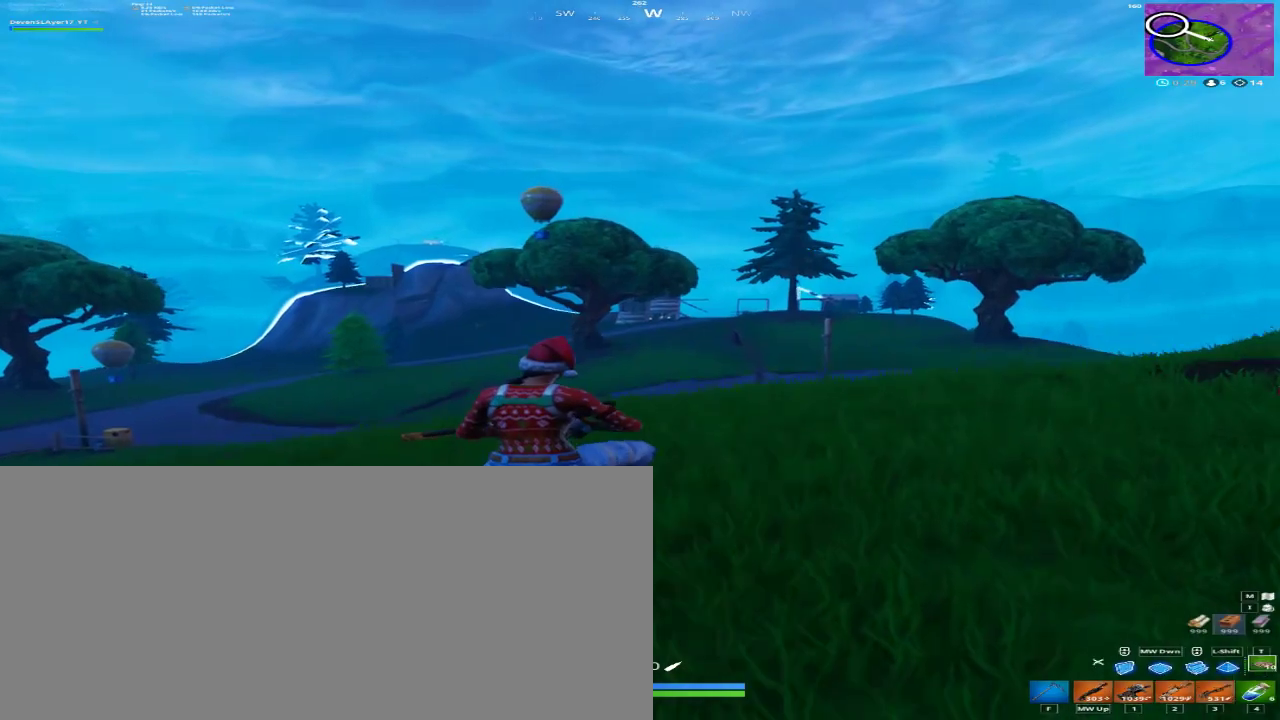
{"keys": ["d", "w"], "mouse": [], "events": [[67, "r", "up"], [133, "mouse_right", "down"], [233, "mouse_right", "up"], [267, "d", "down"], [300, "mouse_right", "down"], [467, "mouse_right", "up"]]}
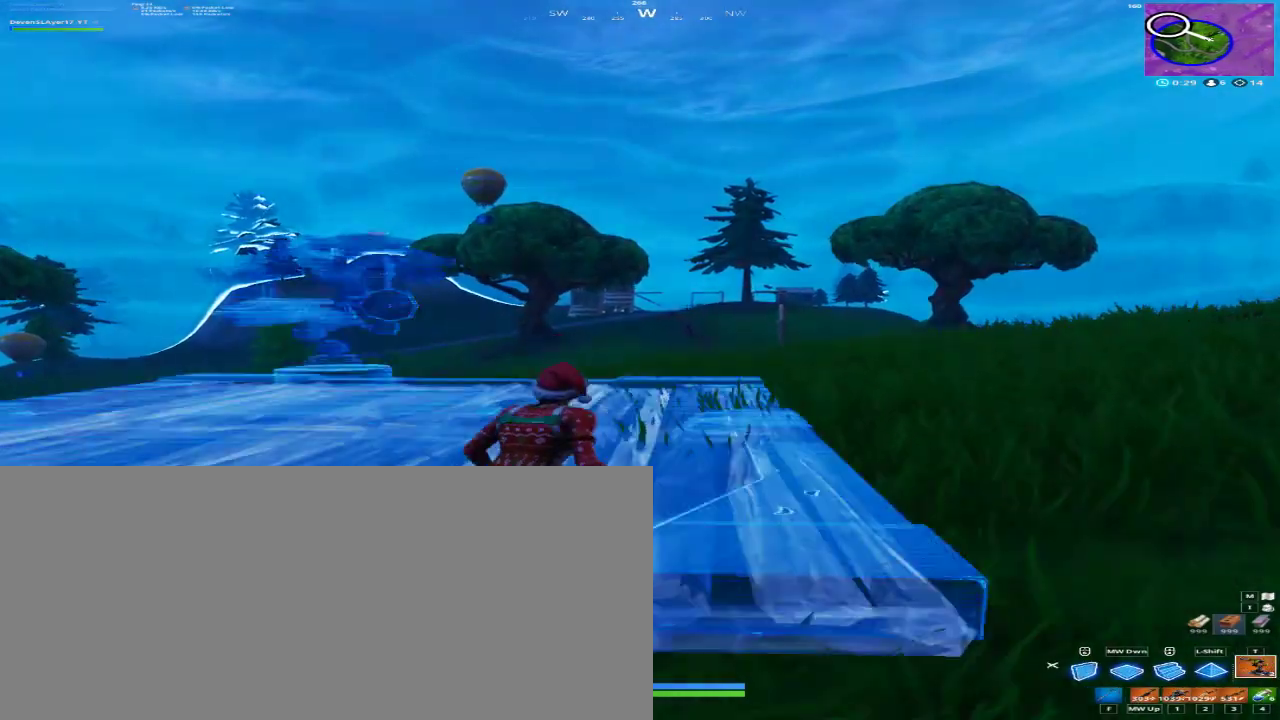
{"keys": ["d", "w"], "mouse": [], "events": [[200, "mouse_right", "down"], [300, "mouse_right", "up"]]}
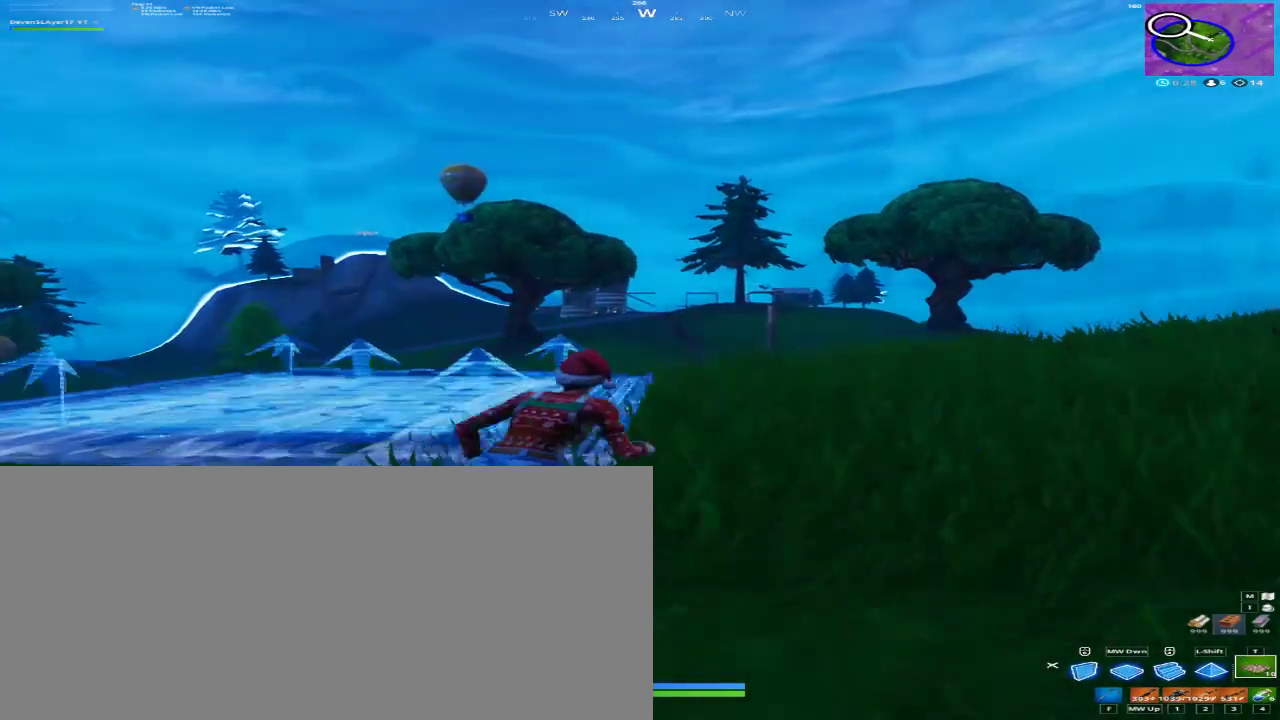
{"keys": ["w"], "mouse": [], "events": [[67, "d", "up"], [267, "3", "down"], [333, "3", "up"]]}
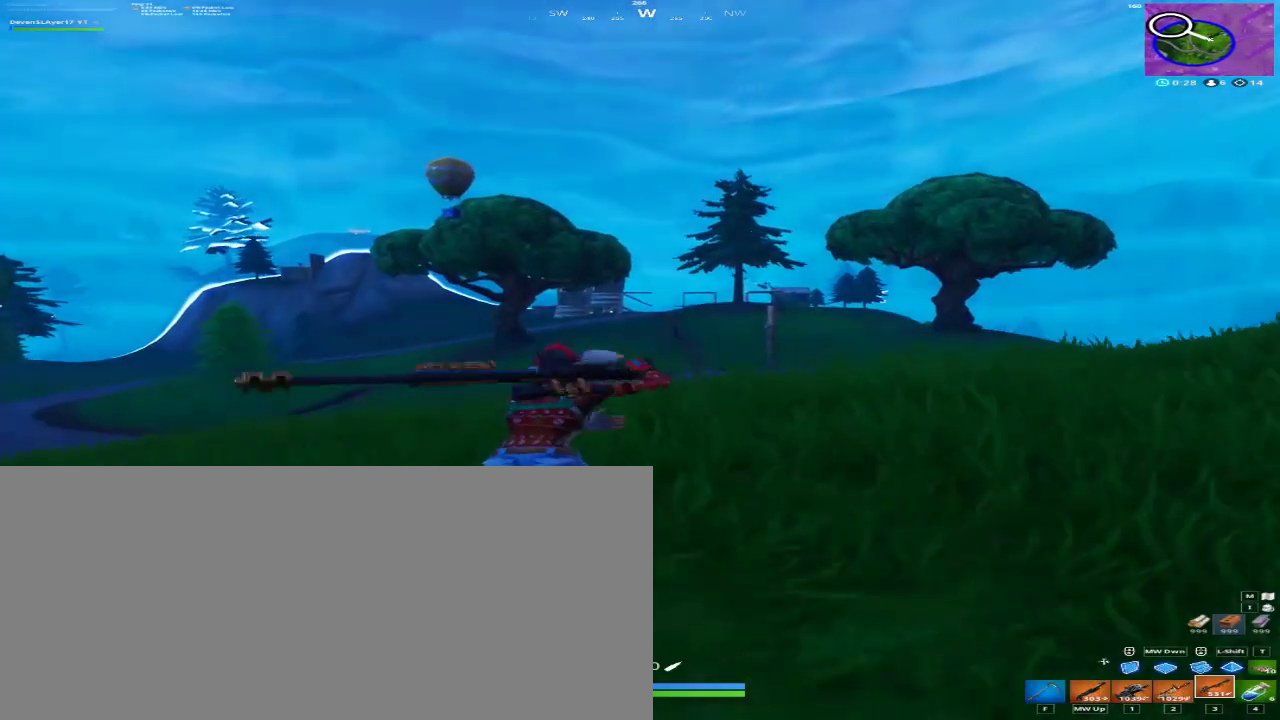
{"keys": ["d", "w"], "mouse": [], "events": [[33, "d", "down"], [233, "space", "down"], [300, "w", "up"], [367, "space", "up"], [400, "w", "down"]]}
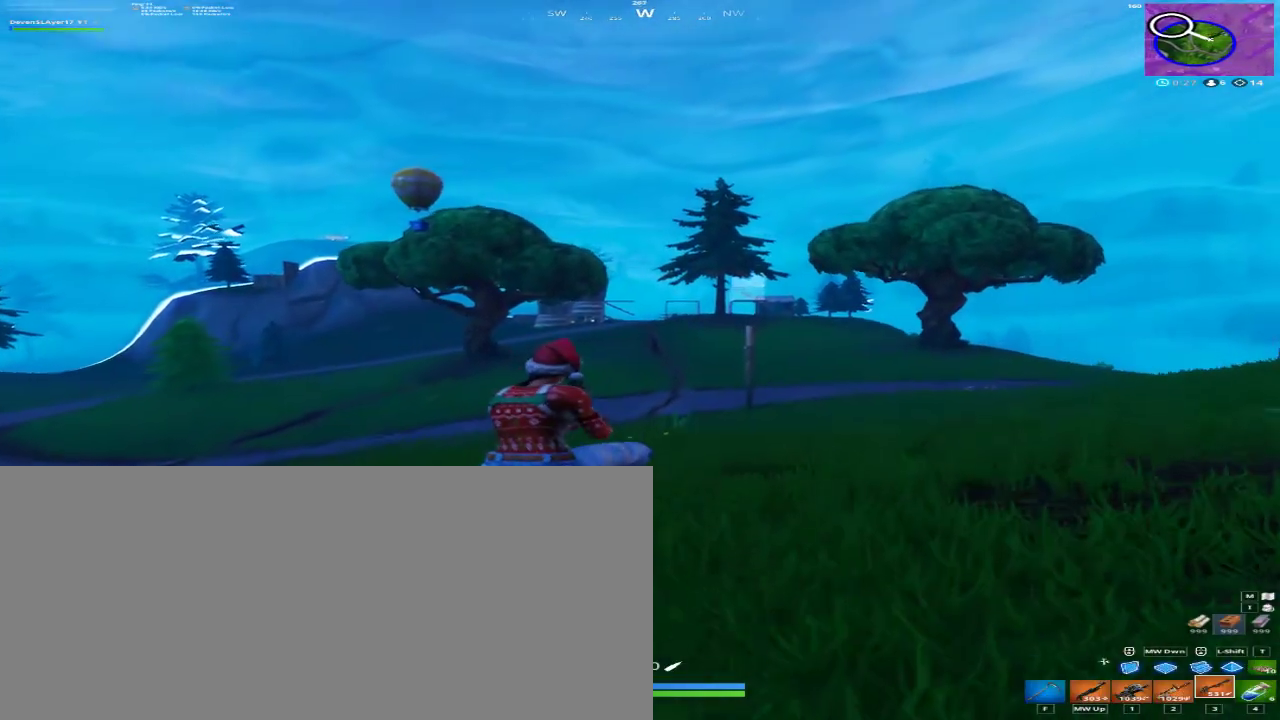
{"keys": ["d", "w"], "mouse": [], "events": []}
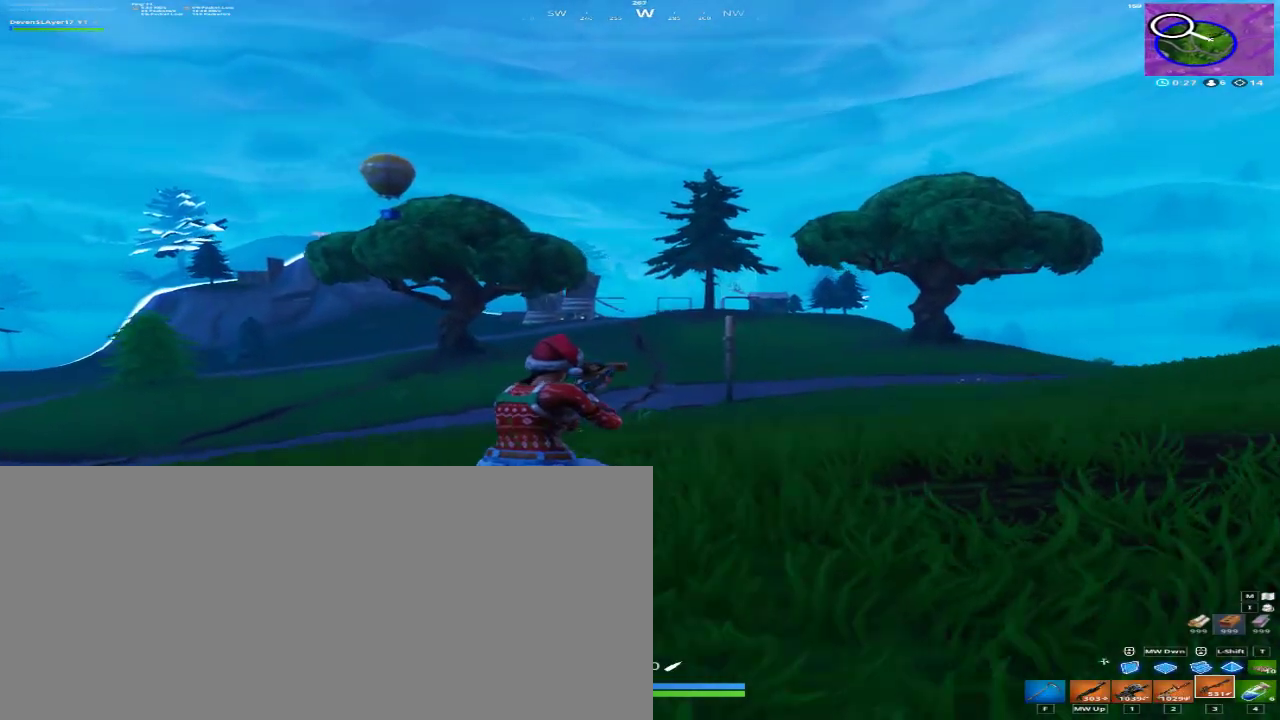
{"keys": ["d"], "mouse": [], "events": [[200, "space", "down"], [267, "w", "up"], [333, "space", "up"]]}
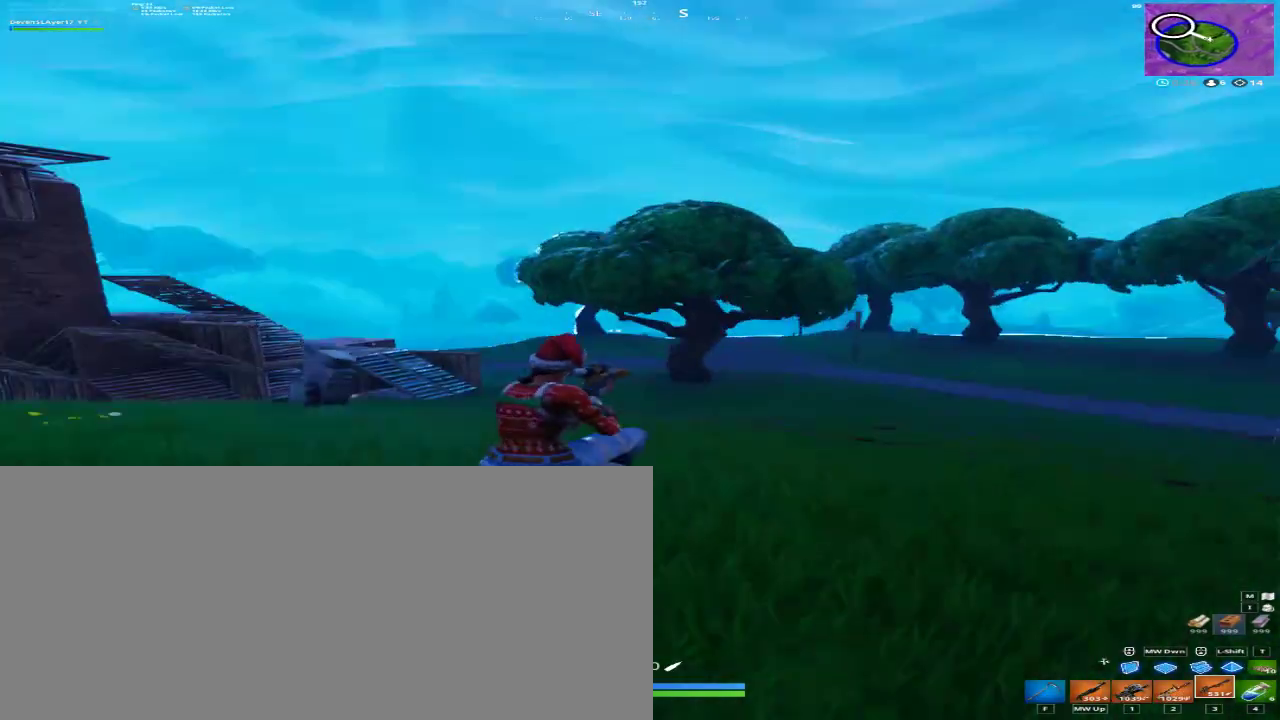
{"keys": ["d"], "mouse": [], "events": []}
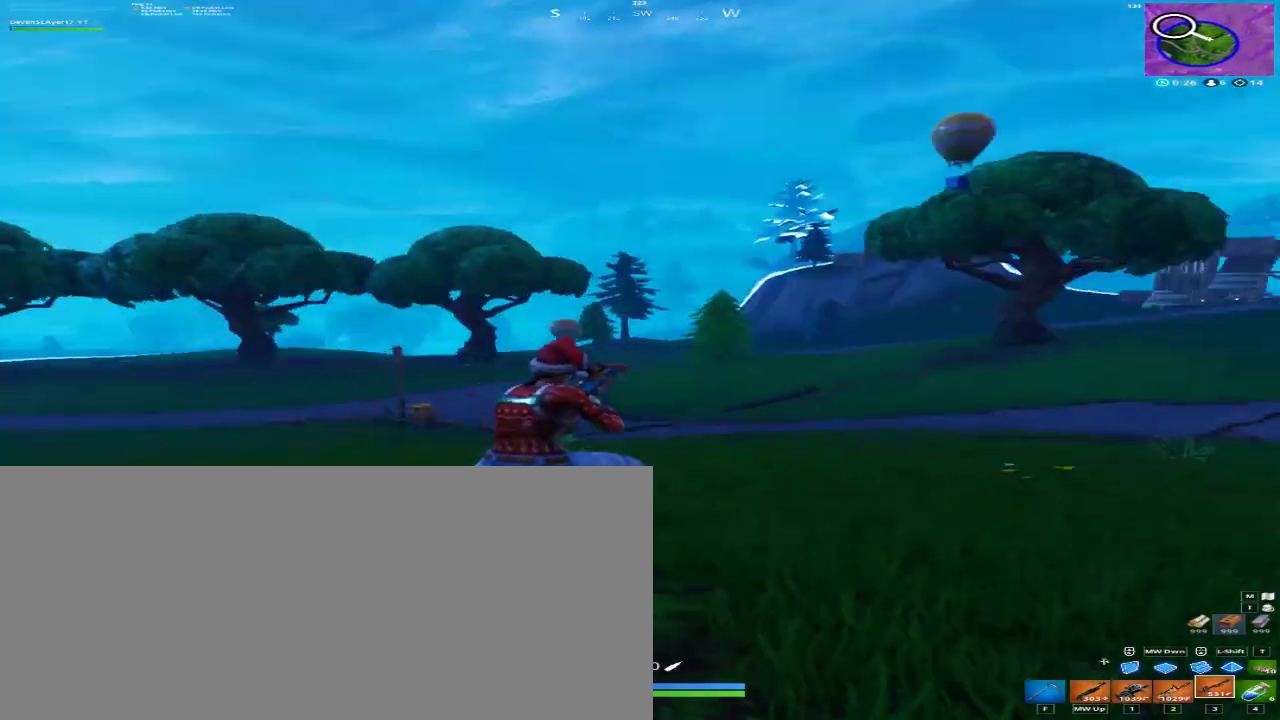
{"keys": ["d"], "mouse": [], "events": [[33, "w", "down"], [233, "w", "up"], [267, "space", "down"], [467, "space", "up"]]}
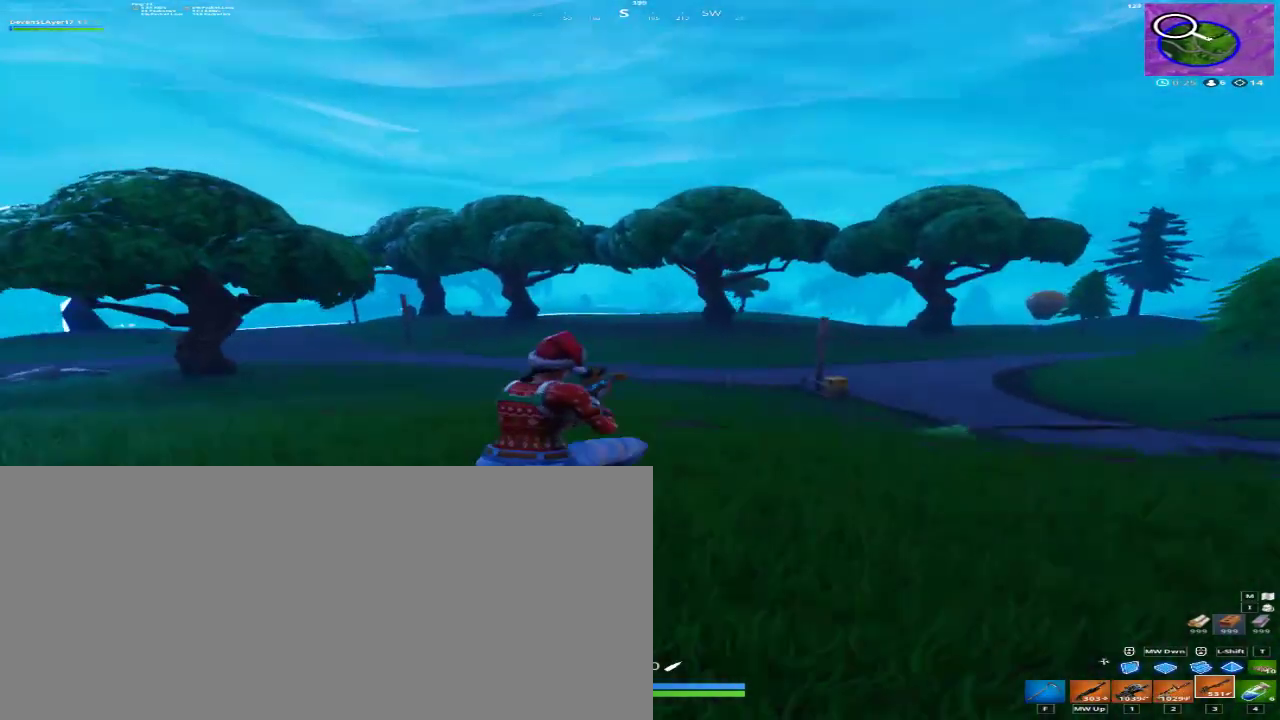
{"keys": ["d", "w"], "mouse": [], "events": [[500, "w", "down"]]}
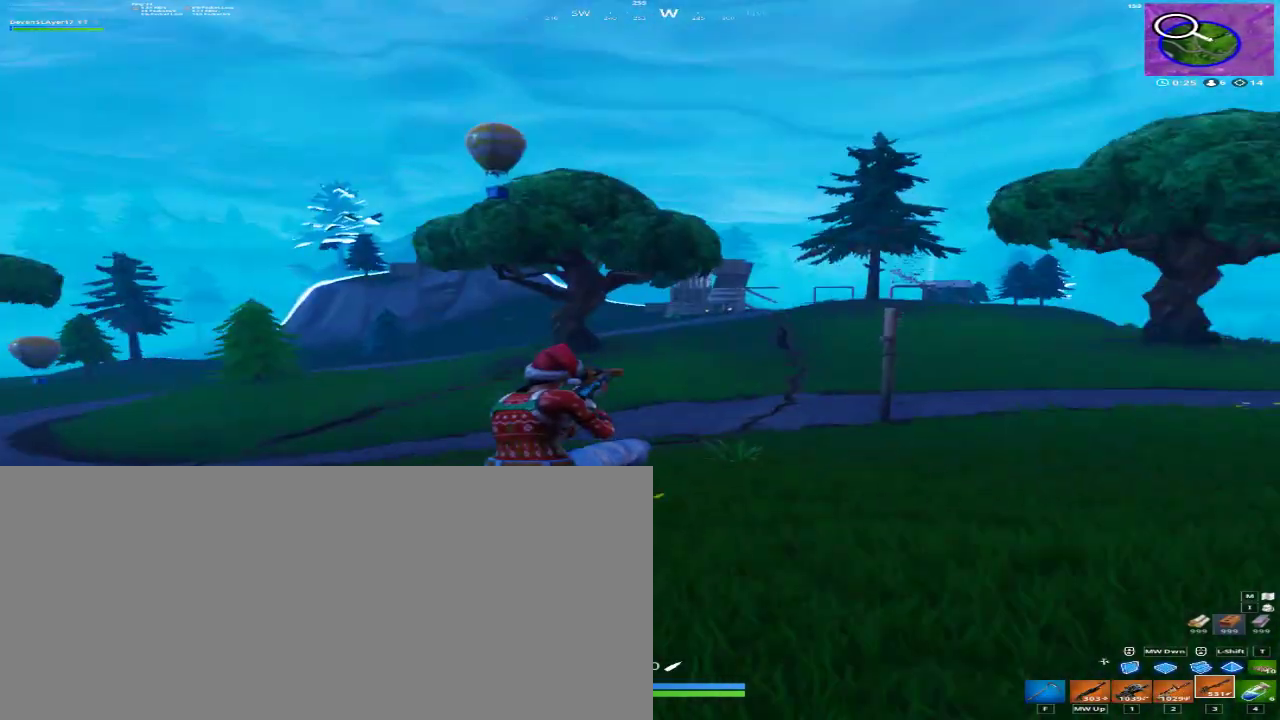
{"keys": ["d", "space"], "mouse": [], "events": [[233, "w", "up"], [367, "space", "down"]]}
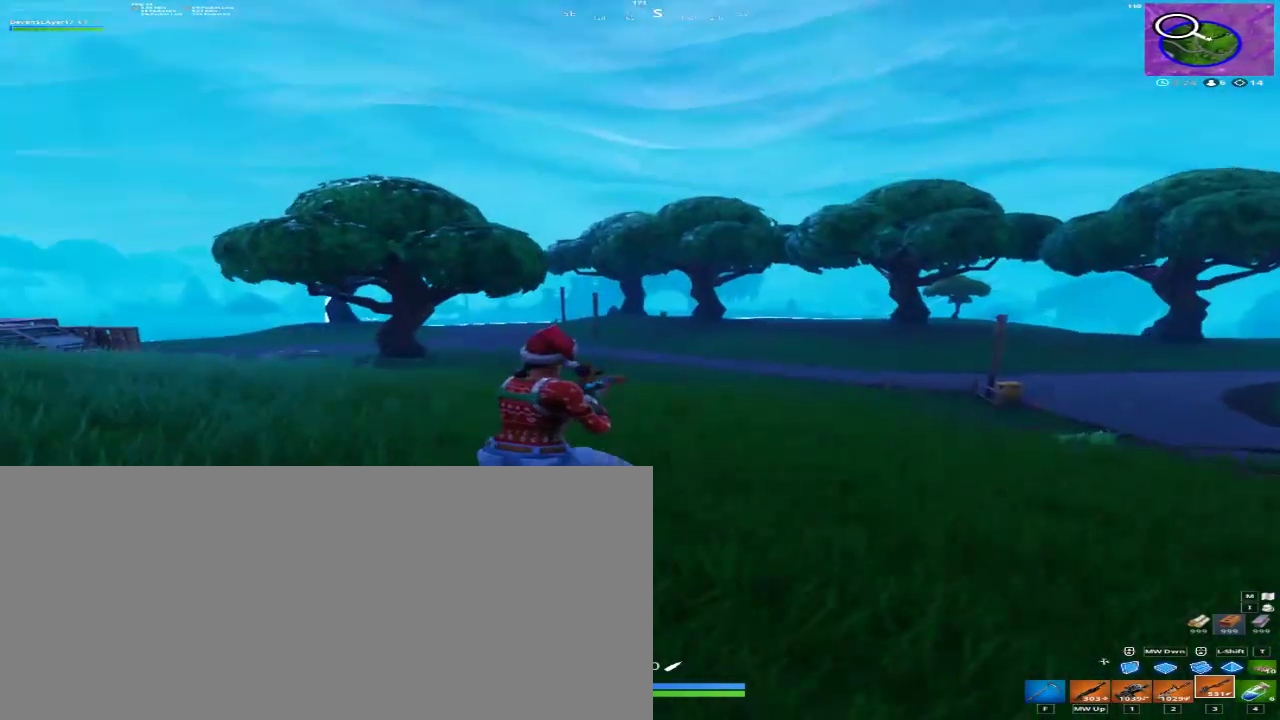
{"keys": ["d"], "mouse": [], "events": [[33, "space", "up"]]}
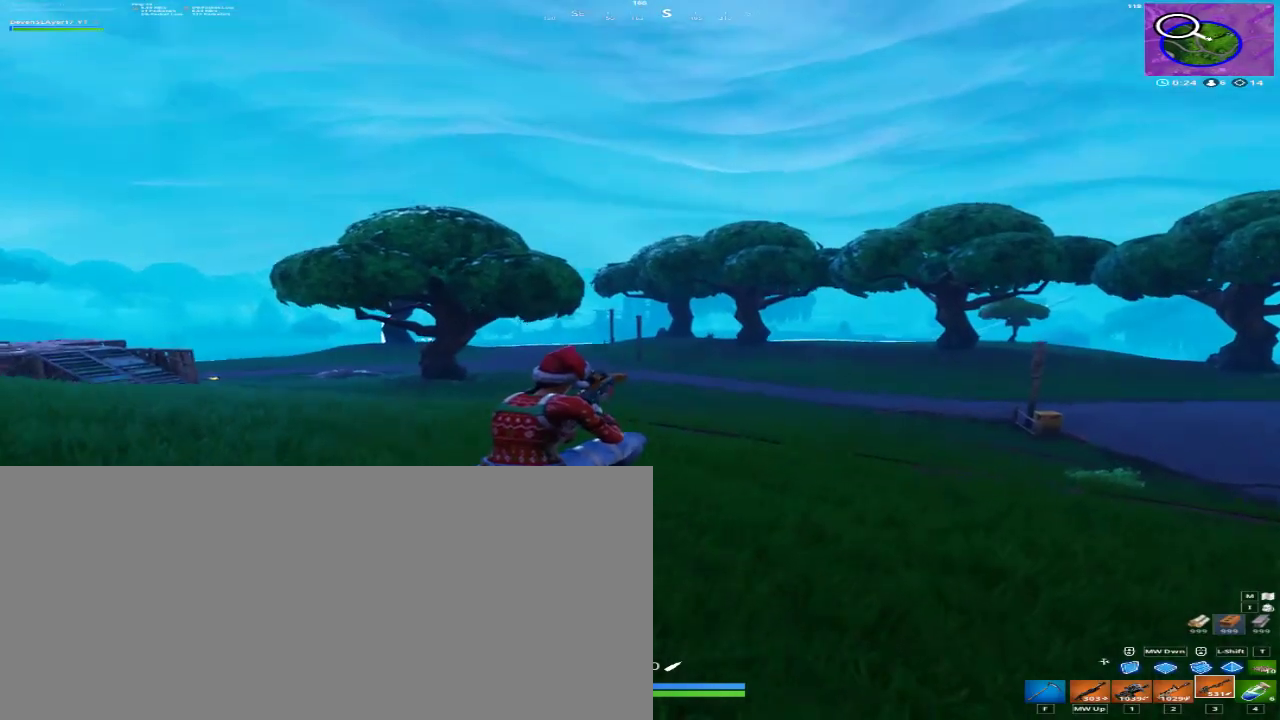
{"keys": ["d"], "mouse": [], "events": []}
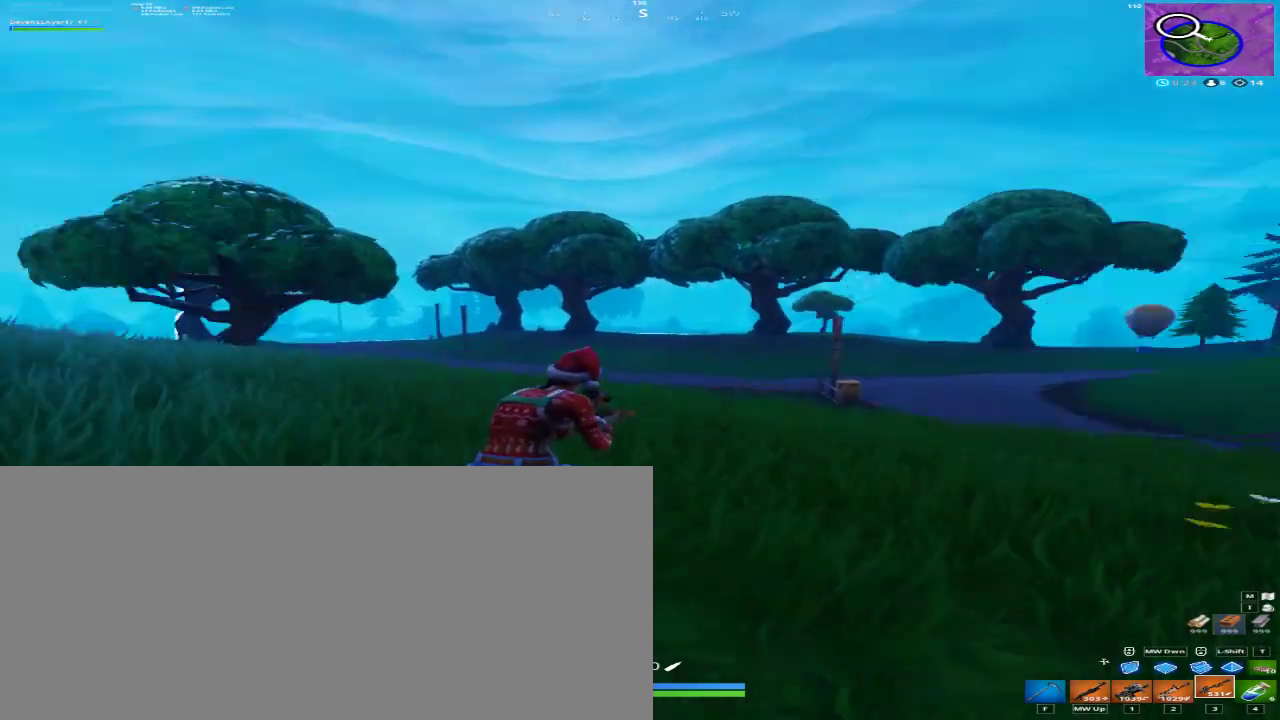
{"keys": ["d", "space"], "mouse": [], "events": [[67, "w", "down"], [467, "space", "down"], [500, "w", "up"]]}
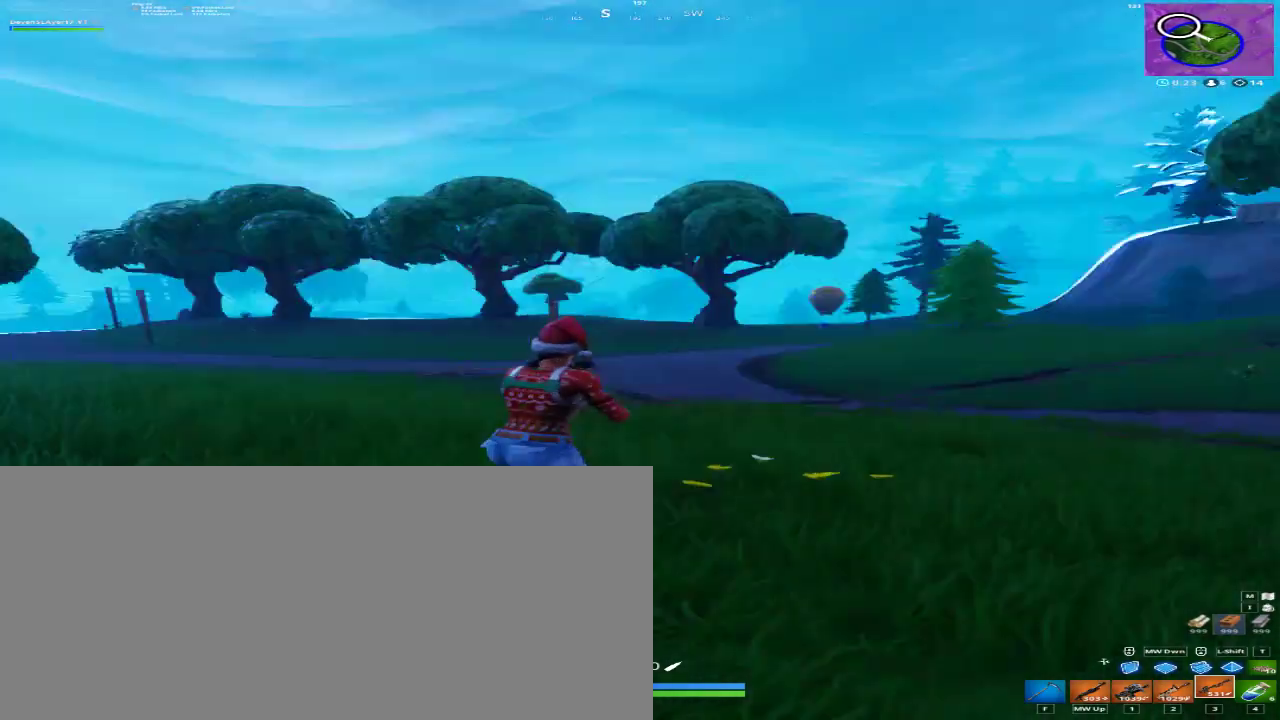
{"keys": ["d"], "mouse": [], "events": [[100, "space", "up"]]}
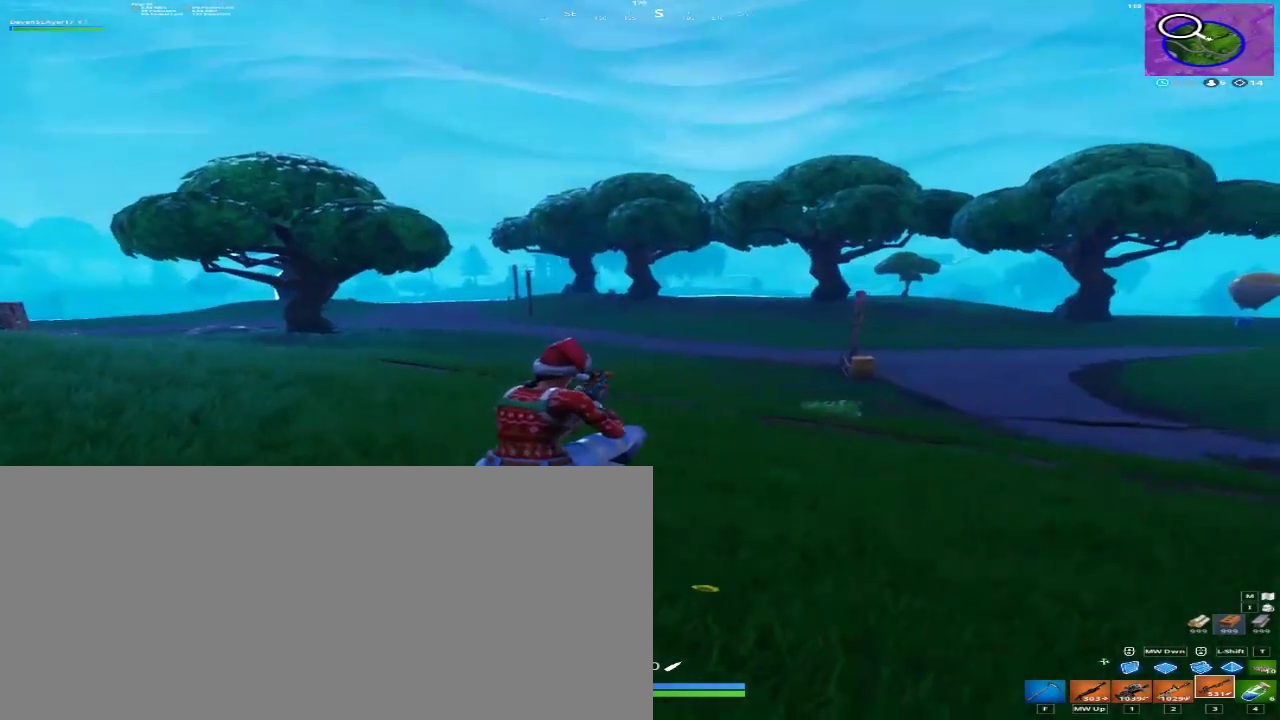
{"keys": ["d", "w"], "mouse": [], "events": [[167, "w", "down"]]}
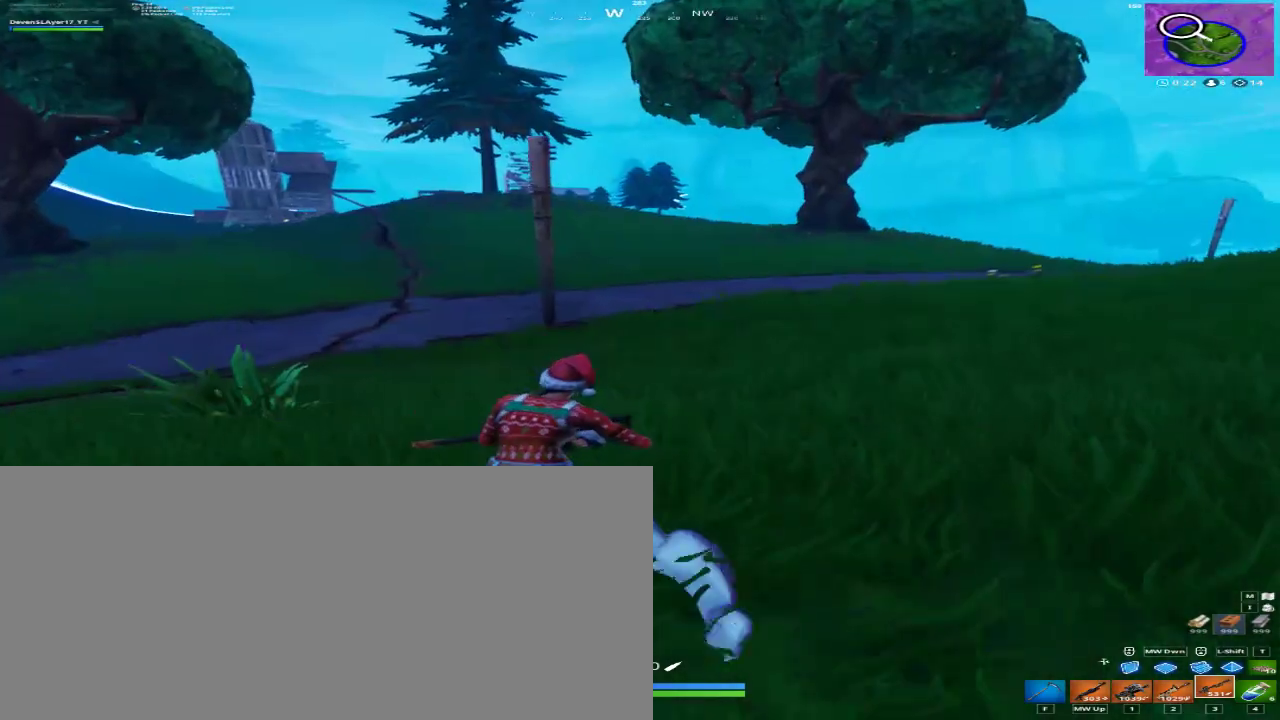
{"keys": ["d", "w"], "mouse": [], "events": [[300, "space", "down"], [467, "space", "up"]]}
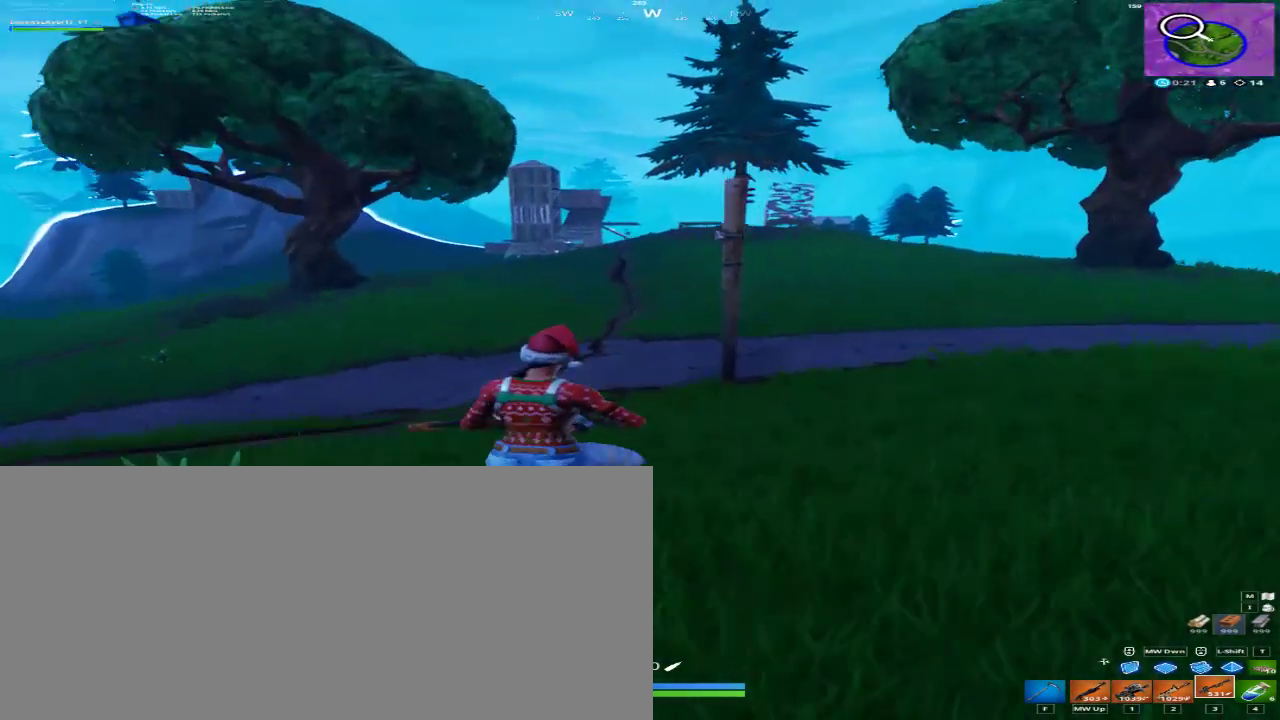
{"keys": ["d", "w"], "mouse": [], "events": []}
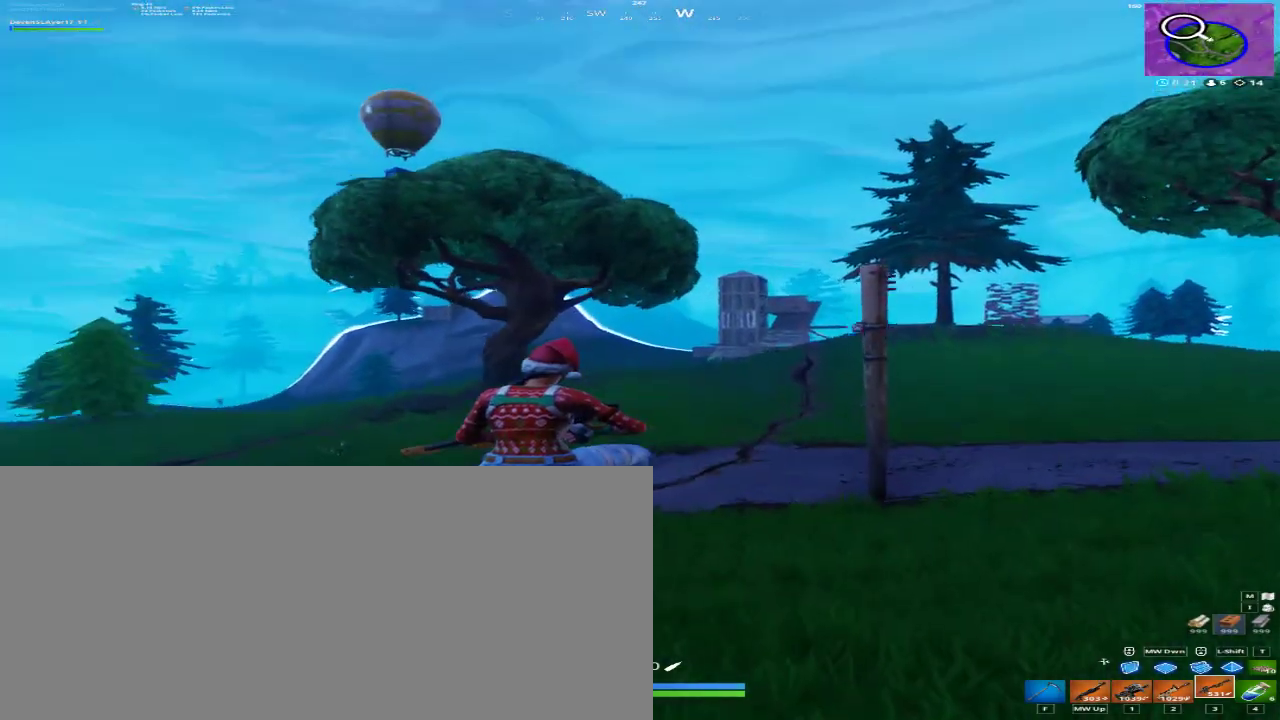
{"keys": ["d", "w"], "mouse": [], "events": []}
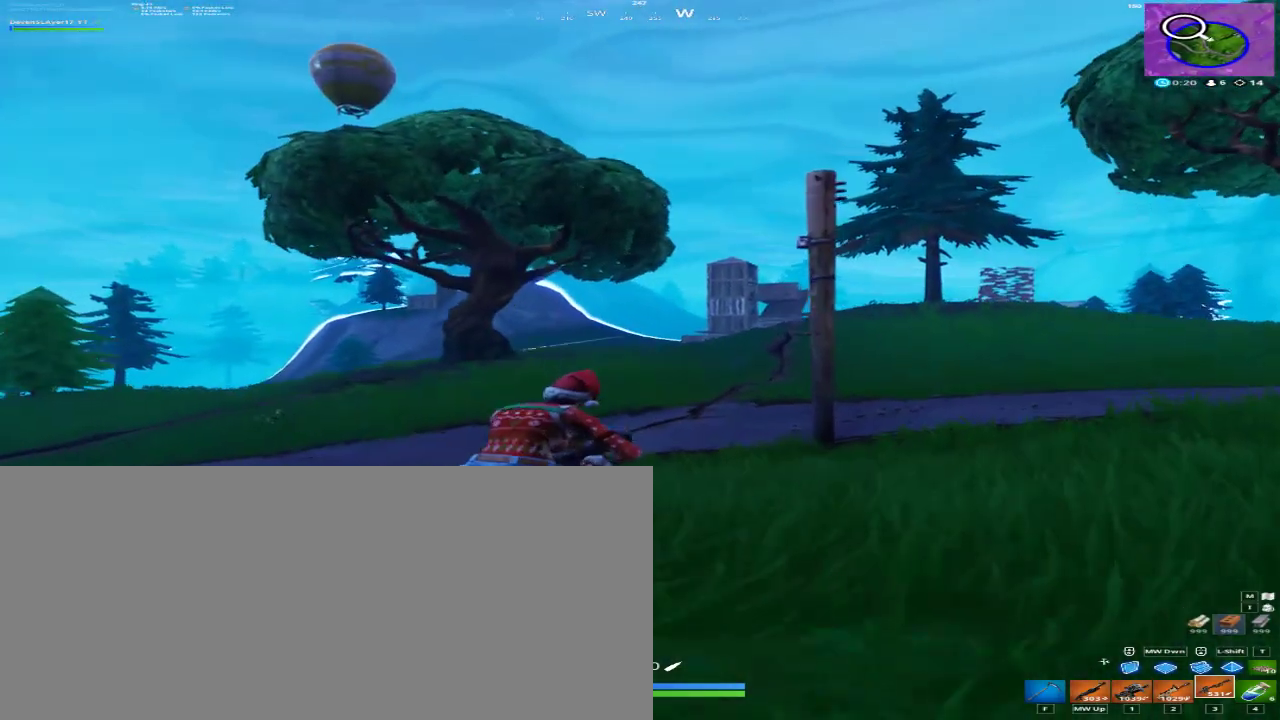
{"keys": ["d", "w"], "mouse": [], "events": [[133, "space", "down"], [233, "w", "up"], [267, "space", "up"], [467, "w", "down"]]}
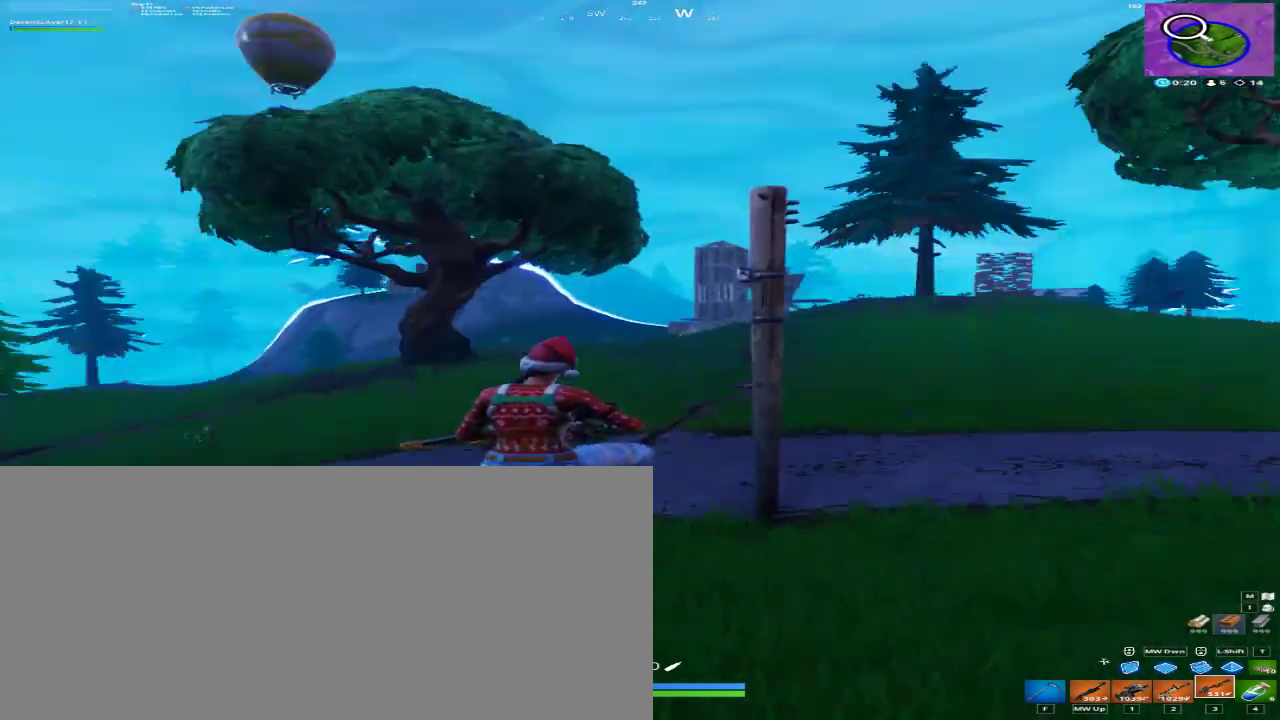
{"keys": ["d", "w"], "mouse": [], "events": []}